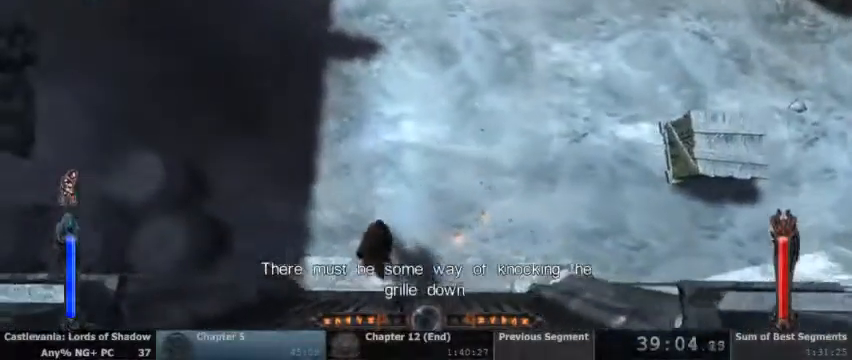
Gameplay with a controller (PlayStation layout); each line is a JSON object with the inputs held at the frame after it (dt_ms = milliseconds from this image to that frame). "events" lists button and stick changes between this image and that frame as [ms after this image, input, new state], when the widget could be followed in between. Not read: HOME L1 L3 R1 R3 SELECT START.
{"dt_ms": 500, "buttons": [], "events": [[100, "TRIANGLE", "down"], [200, "TRIANGLE", "up"], [367, "CROSS", "down"], [467, "CROSS", "up"]]}
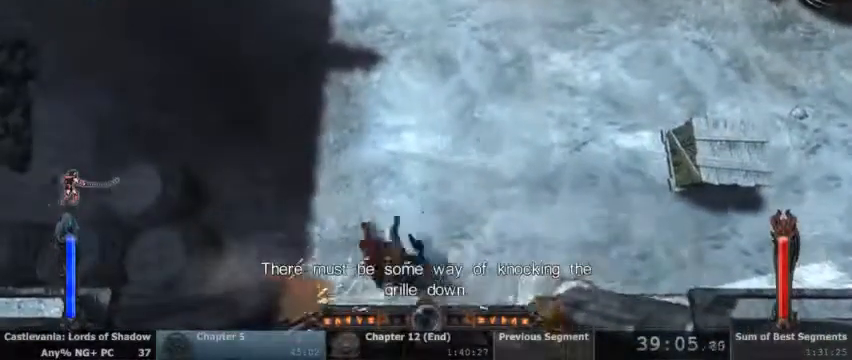
{"dt_ms": 500, "buttons": ["TRIANGLE", "L2"], "events": [[167, "L2", "down"], [233, "TRIANGLE", "down"]]}
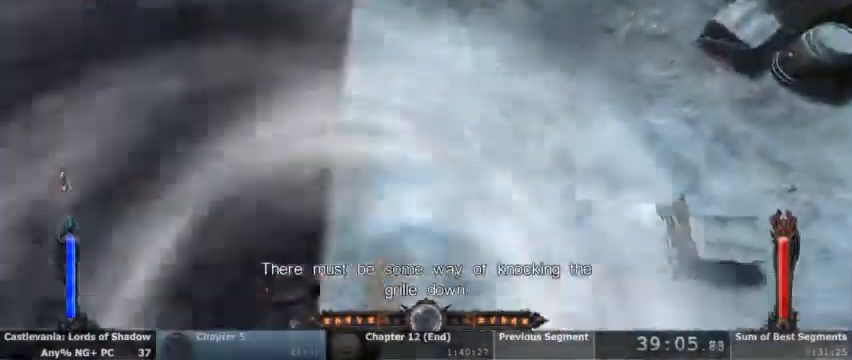
{"dt_ms": 500, "buttons": []}
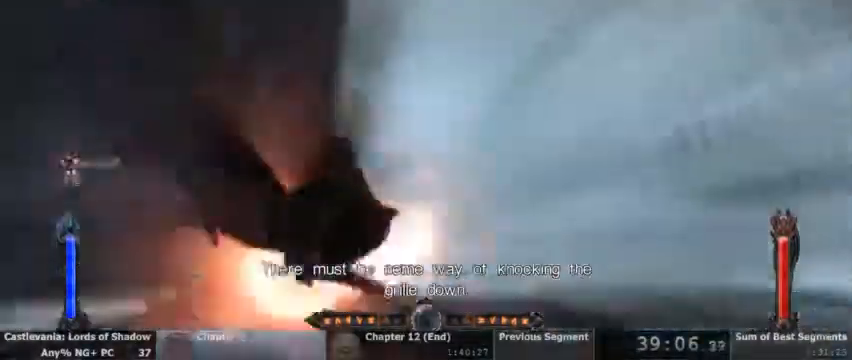
{"dt_ms": 1000, "buttons": ["TRIANGLE", "L2"]}